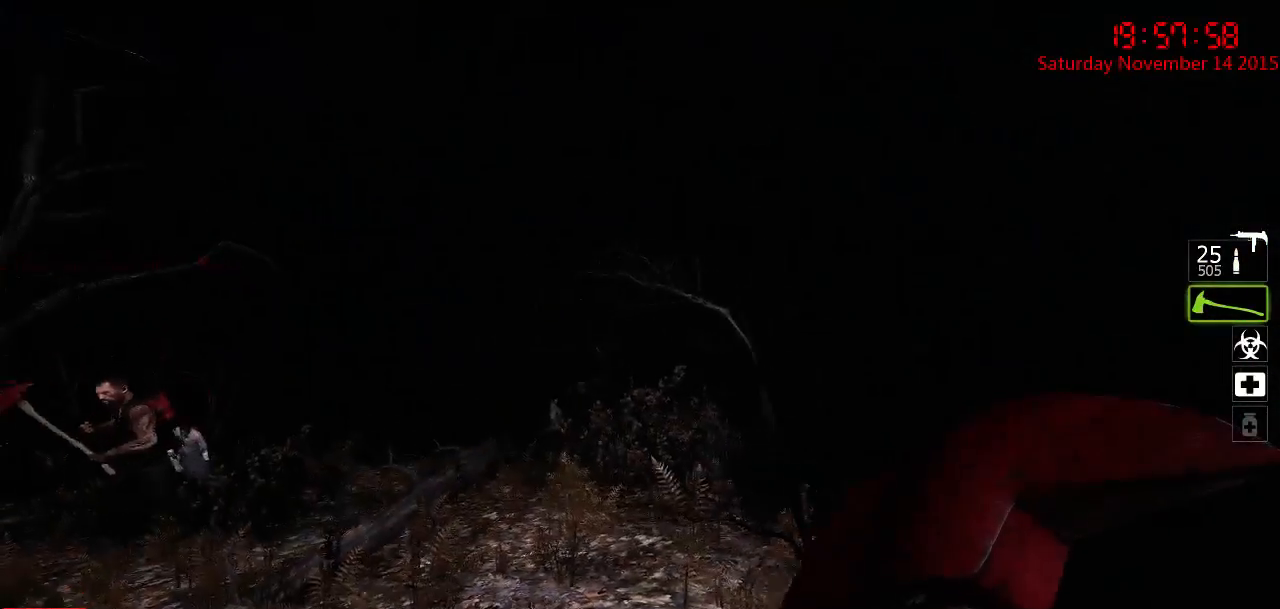
Gameplay with keyboard and mouse; each line is a JSON object with the keys and mouse buttons held at the frame after it. "events" lists presses ("down") and releases ("up") of "1", "2", "3", "4", "5", "a", "c", "caps_lock", "ctrl", "d", "e", "f", "g", "q", "r", "s", "shift", "space", "tab", "w", "x", "z", "mouse_left" and "mouse_right" between this image and that frame as [ms after this image, input, new state], when the widget could be followed in between. "mouse_left", "mouse_right" = the "left", "right" buttons of the "mouse" list. No other keys are recorded. Mouse movement is not recorded.
{"keys": ["ctrl"], "mouse": [], "events": [[383, "a", "up"], [383, "s", "up"]]}
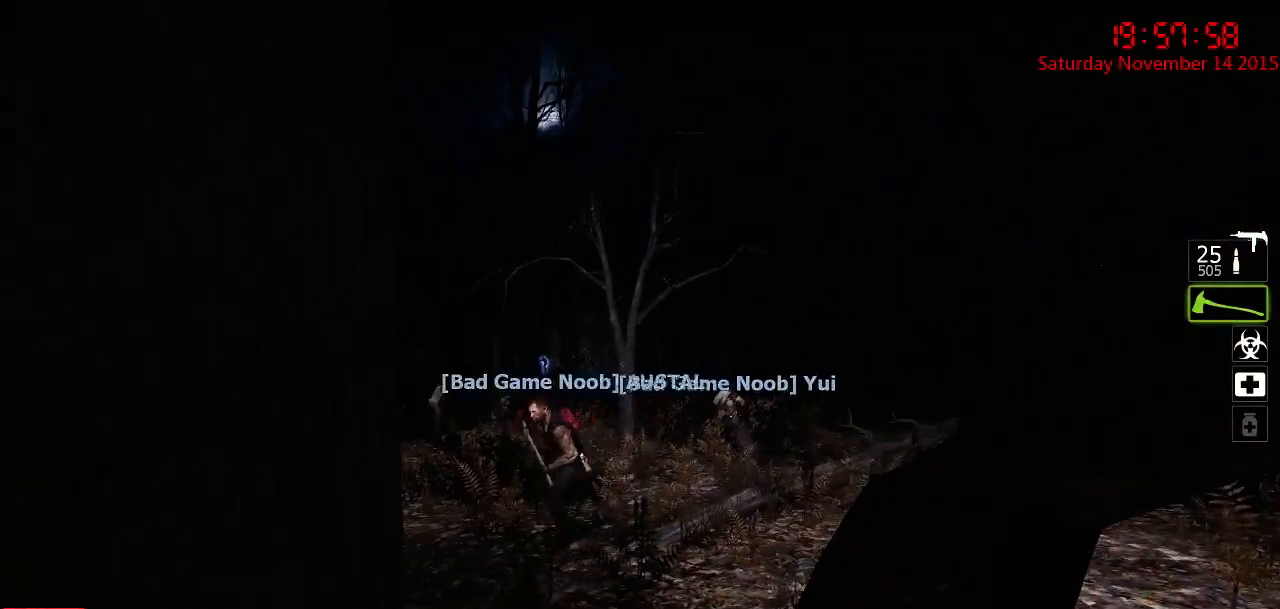
{"keys": ["w"], "mouse": [], "events": [[83, "w", "down"], [117, "d", "down"], [233, "ctrl", "up"], [467, "d", "up"]]}
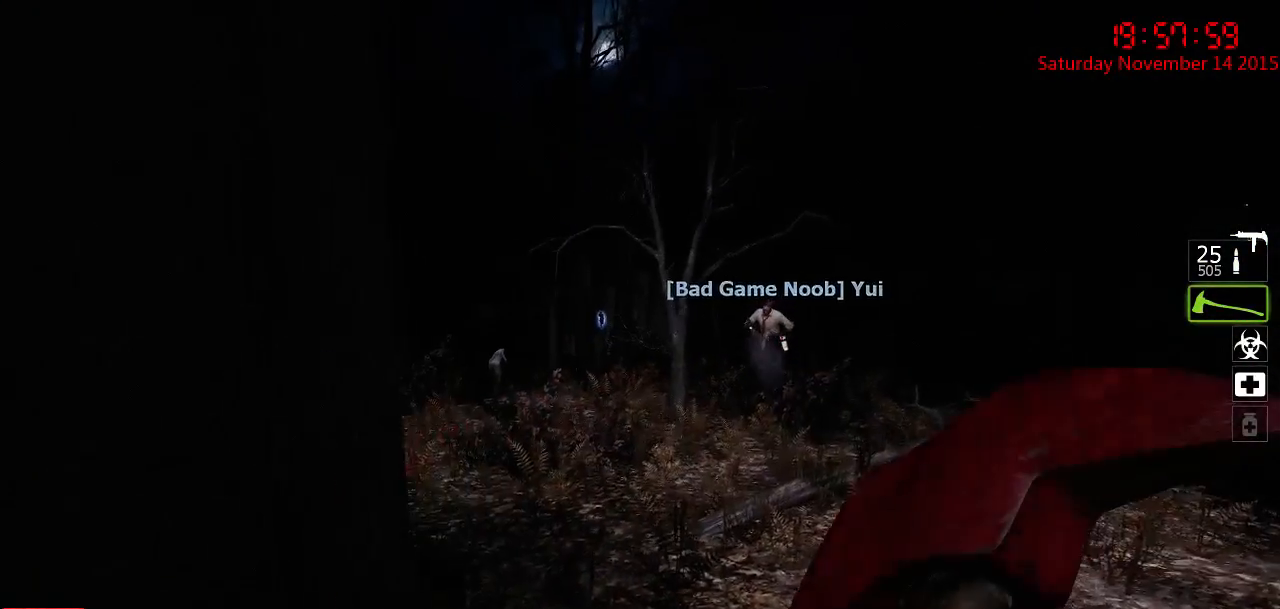
{"keys": ["a"], "mouse": [], "events": [[67, "a", "down"], [200, "a", "up"], [233, "d", "down"], [267, "w", "up"], [417, "a", "down"], [417, "d", "up"]]}
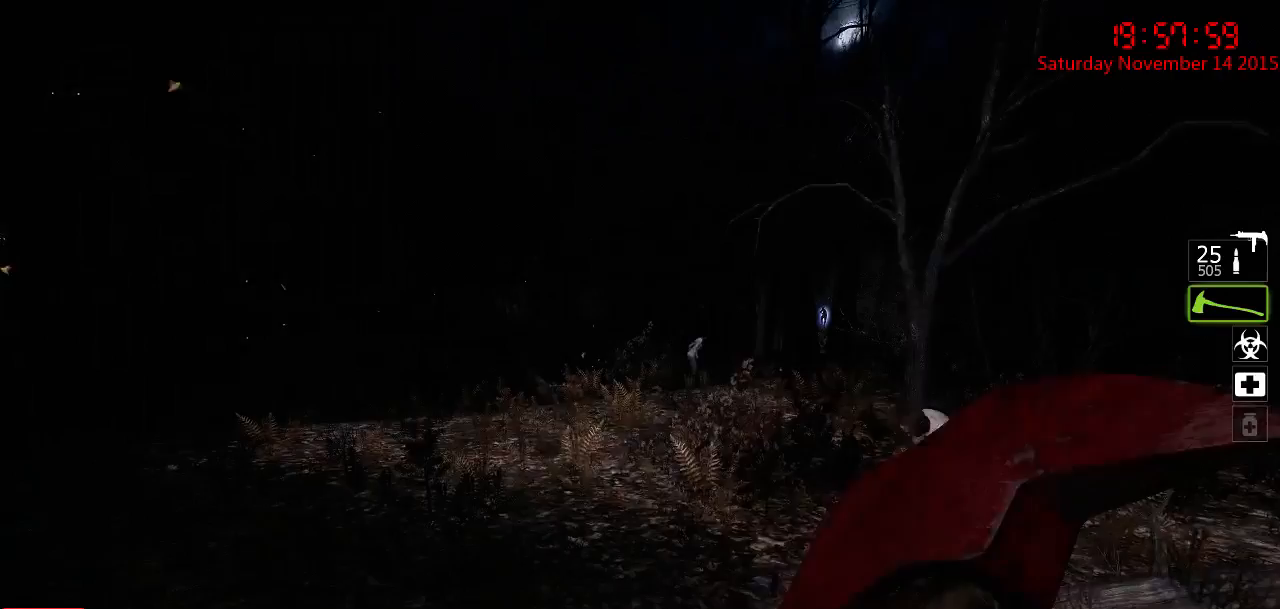
{"keys": ["w"], "mouse": [], "events": [[50, "a", "up"], [117, "d", "down"], [183, "w", "down"], [333, "a", "down"], [333, "d", "up"], [467, "a", "up"]]}
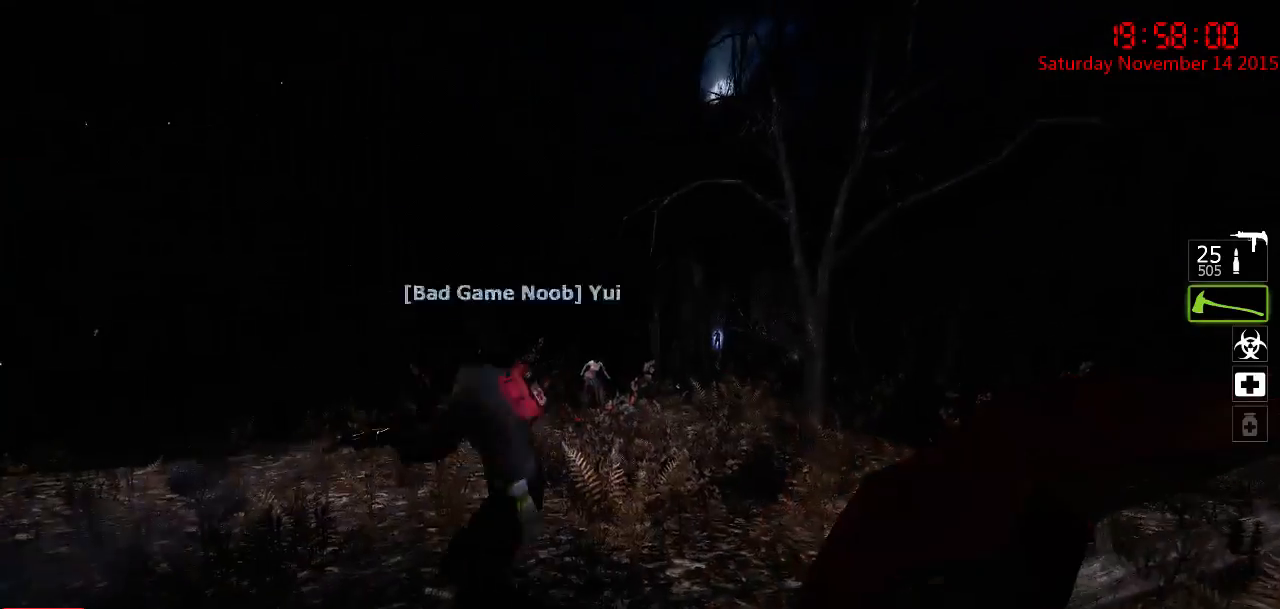
{"keys": ["d", "w"], "mouse": [], "events": [[33, "q", "down"], [100, "q", "up"], [167, "w", "up"], [233, "a", "down"], [417, "a", "up"], [450, "d", "down"], [450, "w", "down"]]}
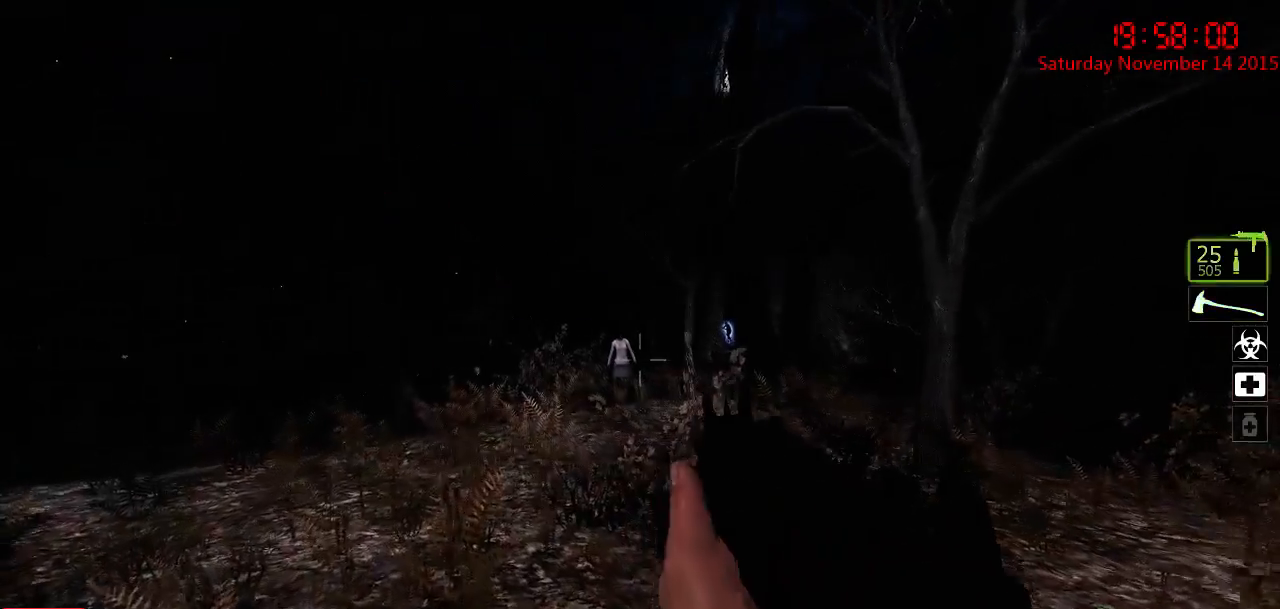
{"keys": [], "mouse": ["left"], "events": [[17, "d", "up"], [183, "w", "up"], [400, "mouse_left", "down"]]}
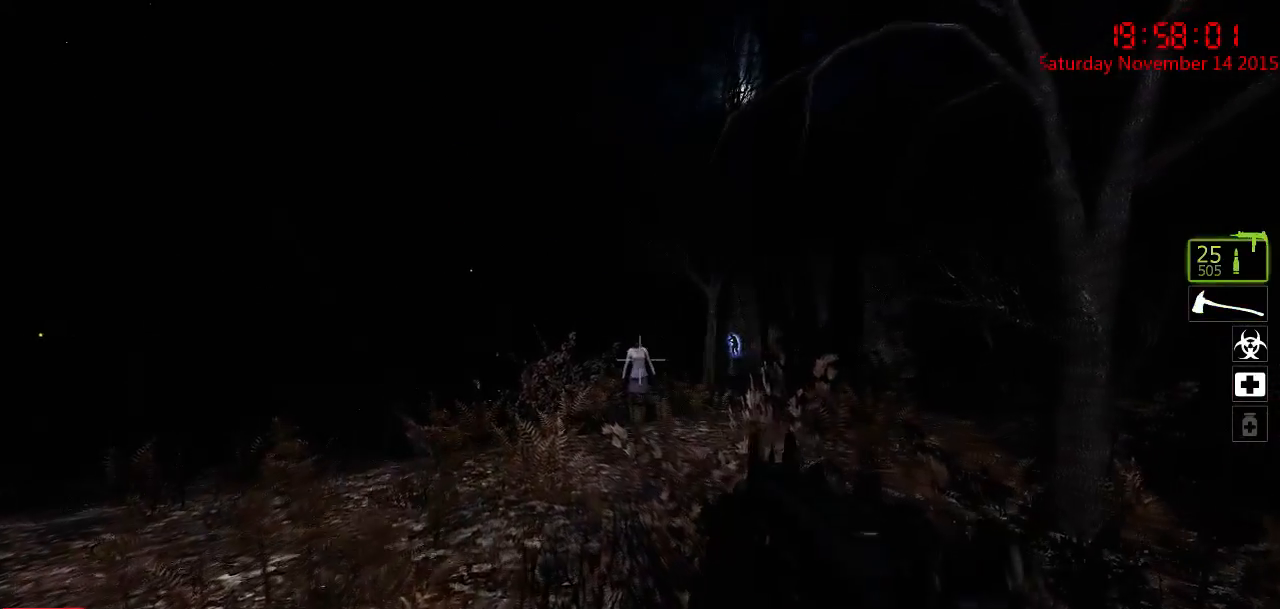
{"keys": ["w"], "mouse": [], "events": [[200, "mouse_left", "up"], [267, "mouse_left", "down"], [367, "w", "down"], [417, "mouse_left", "up"]]}
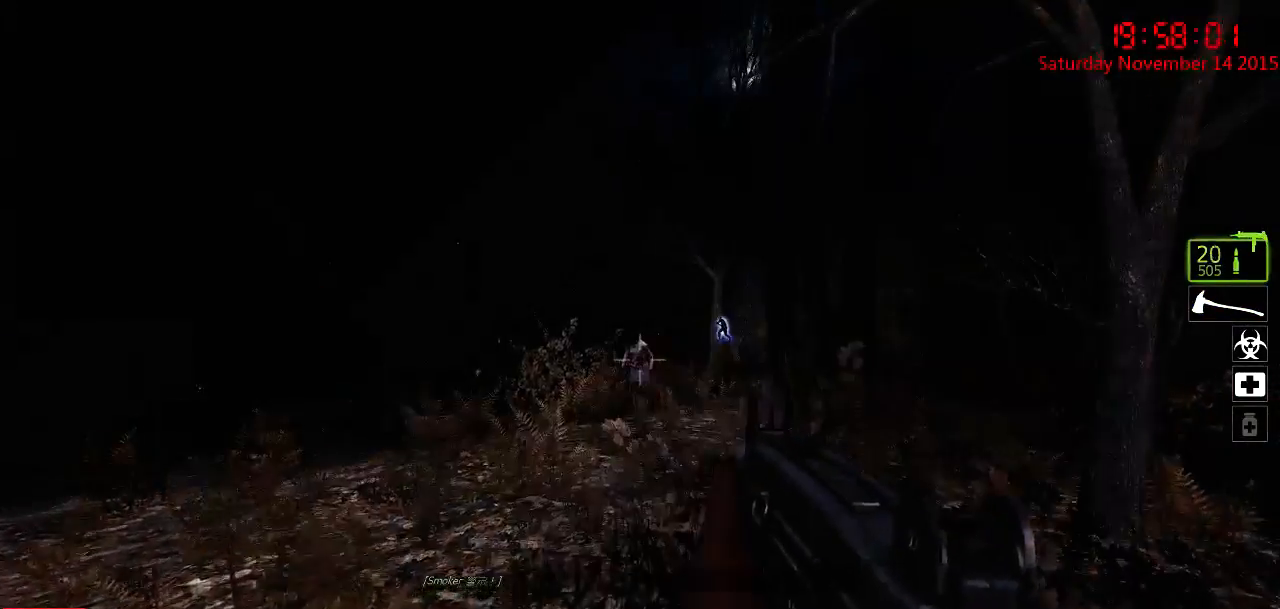
{"keys": ["a"], "mouse": [], "events": [[17, "mouse_left", "down"], [150, "mouse_left", "up"], [150, "w", "up"], [217, "mouse_left", "down"], [267, "a", "down"], [283, "s", "down"], [317, "mouse_left", "up"], [467, "s", "up"]]}
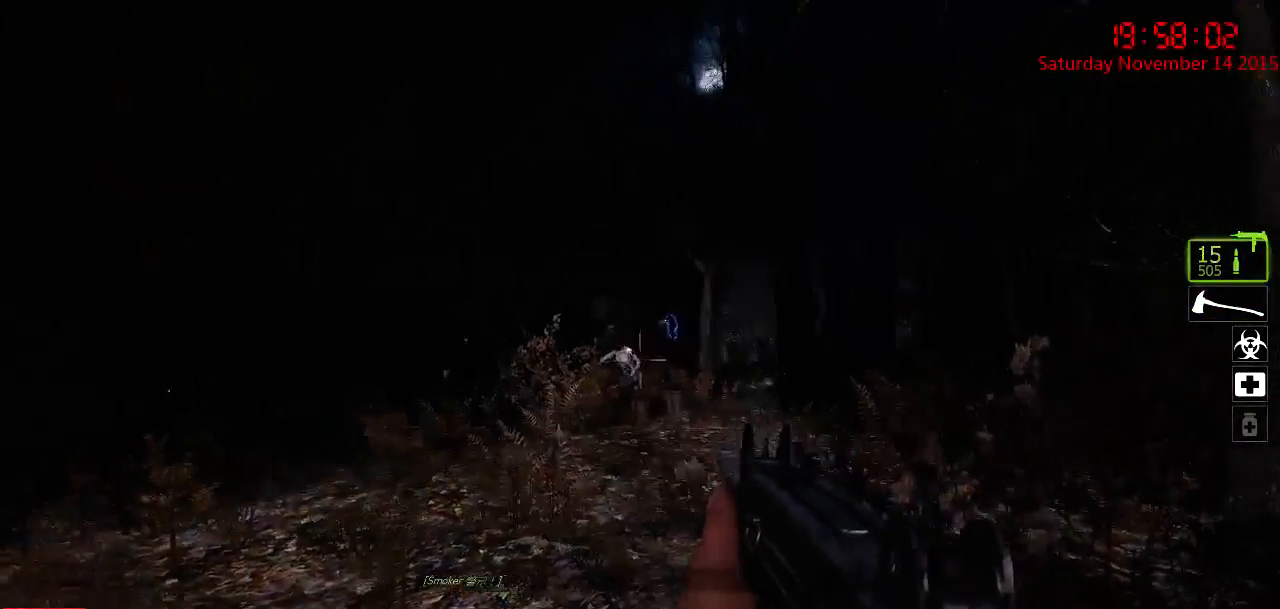
{"keys": ["d", "w"], "mouse": [], "events": [[133, "w", "down"], [267, "a", "up"], [433, "d", "down"]]}
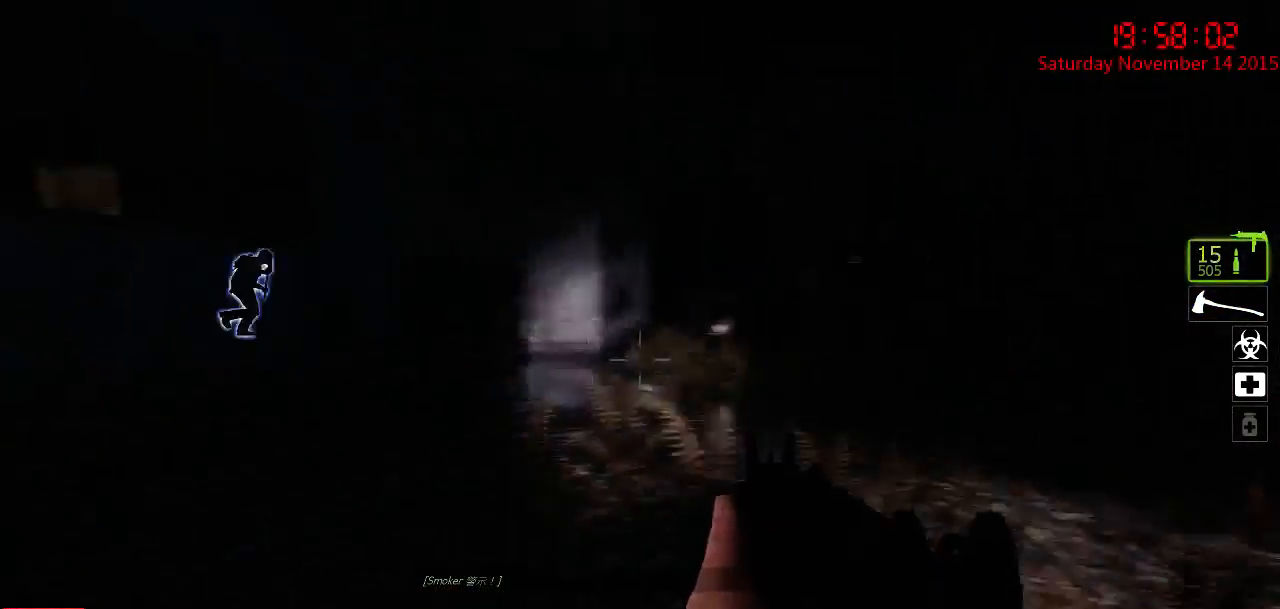
{"keys": ["w"], "mouse": [], "events": [[50, "q", "down"], [83, "d", "up"], [117, "q", "up"], [217, "a", "down"], [417, "a", "up"]]}
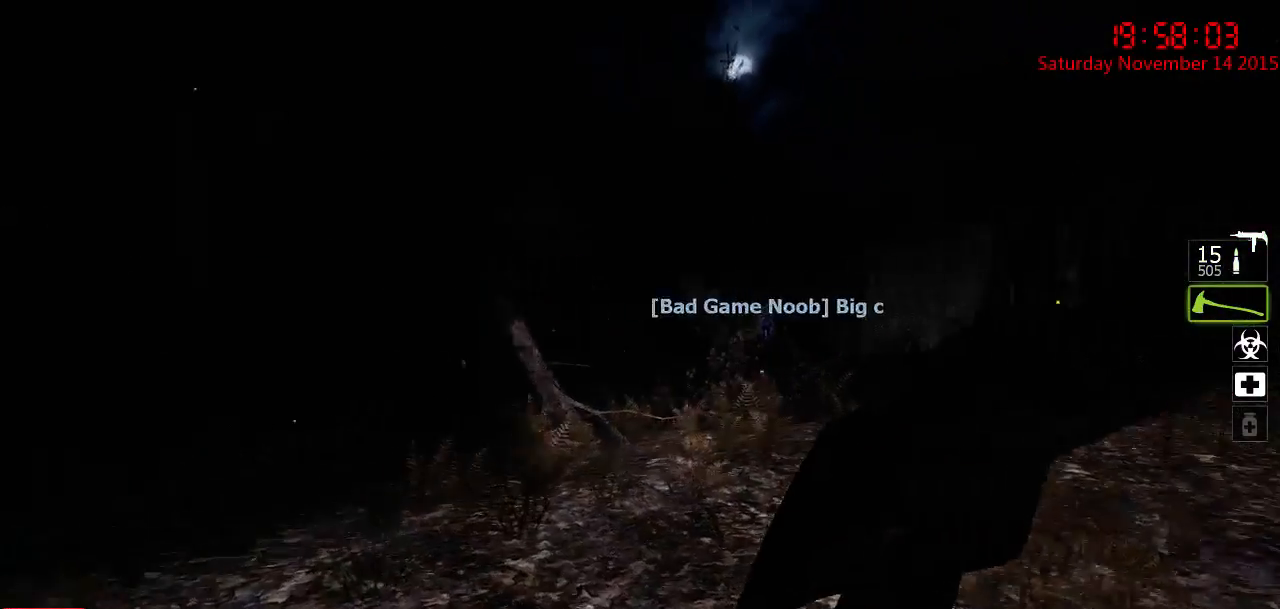
{"keys": ["a"], "mouse": [], "events": [[67, "q", "down"], [133, "d", "down"], [167, "q", "up"], [400, "d", "up"], [433, "a", "down"], [500, "w", "up"]]}
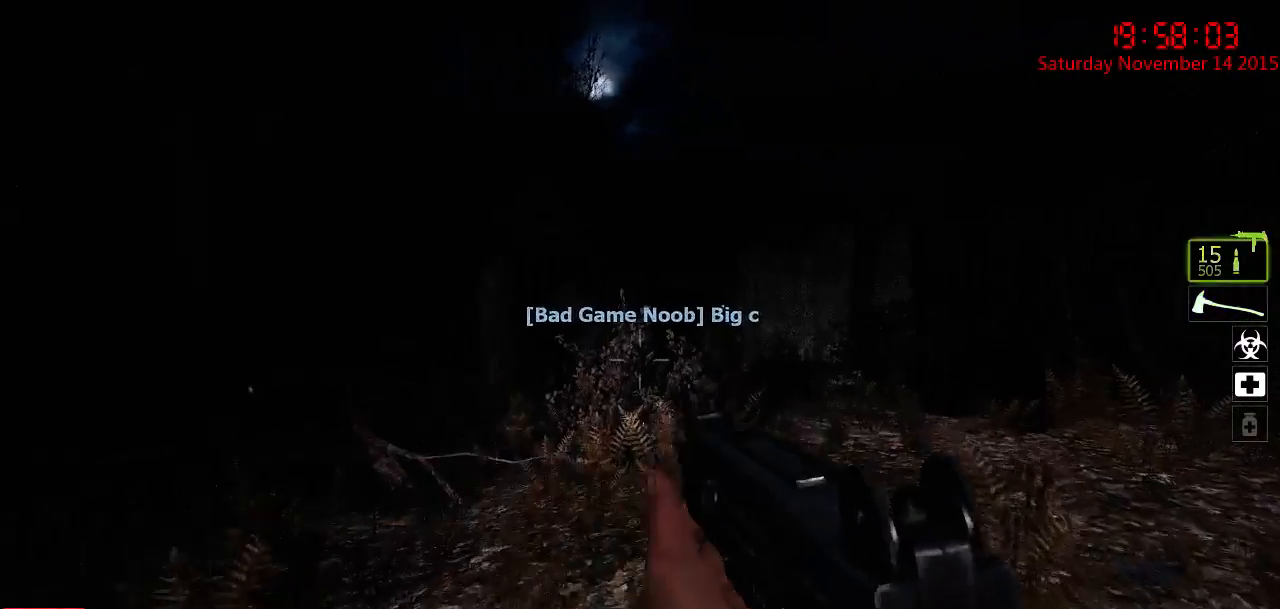
{"keys": ["a", "s"], "mouse": [], "events": [[117, "a", "up"], [150, "a", "down"], [283, "s", "down"]]}
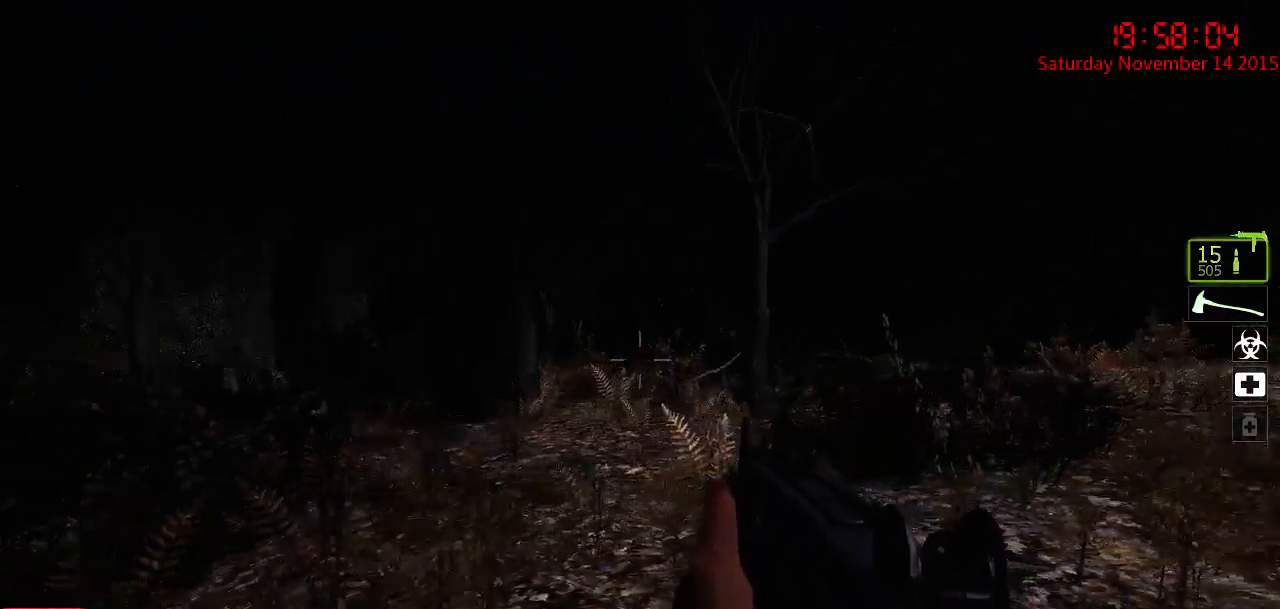
{"keys": ["d", "w"], "mouse": [], "events": [[117, "d", "down"], [150, "a", "up"], [183, "s", "up"], [300, "w", "down"]]}
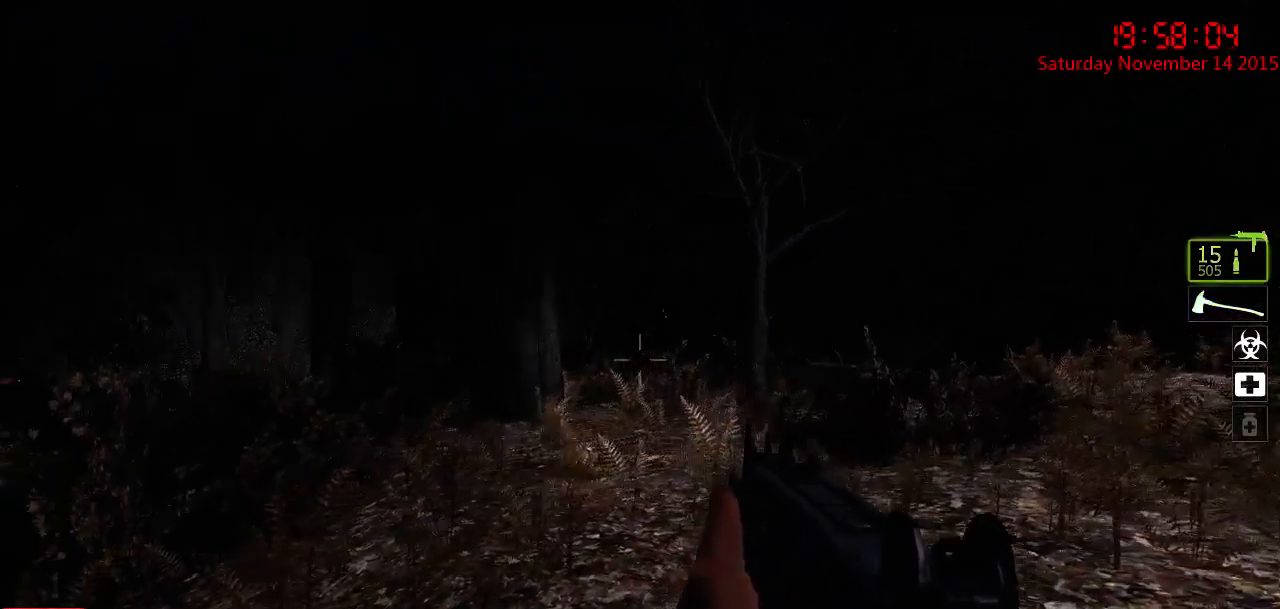
{"keys": [], "mouse": ["left"], "events": [[167, "d", "up"], [200, "a", "down"], [283, "a", "up"], [350, "w", "up"], [450, "mouse_left", "down"]]}
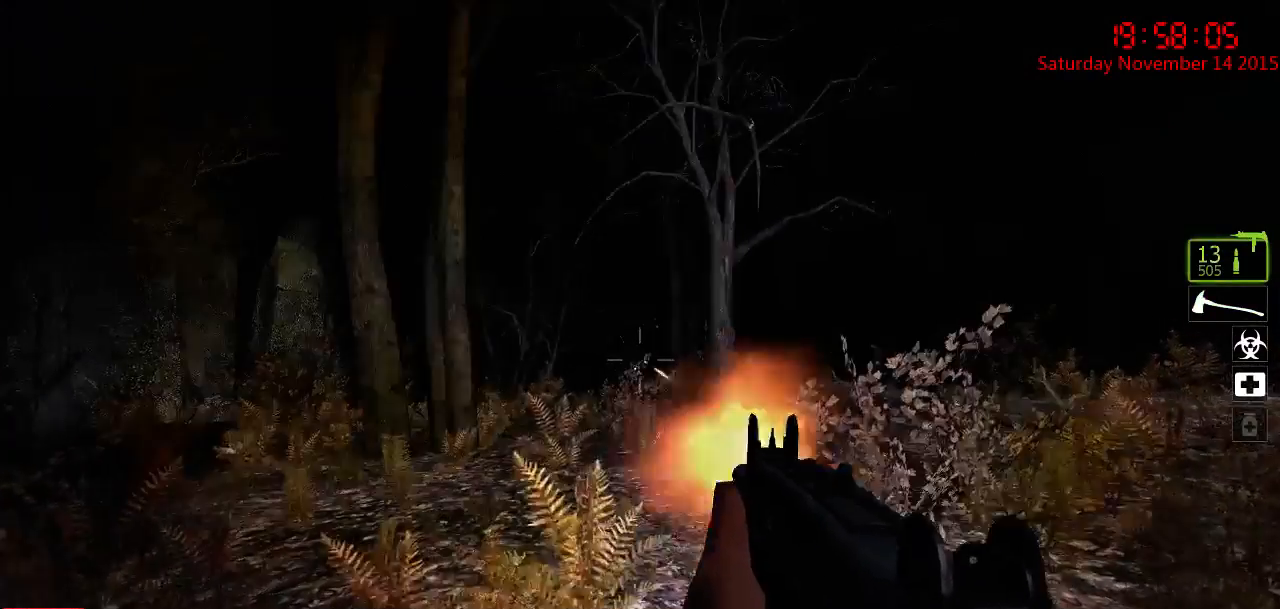
{"keys": ["d", "w"], "mouse": [], "events": [[183, "mouse_left", "up"], [217, "w", "down"], [283, "d", "down"], [317, "mouse_left", "down"], [317, "w", "up"], [417, "mouse_left", "up"], [450, "w", "down"]]}
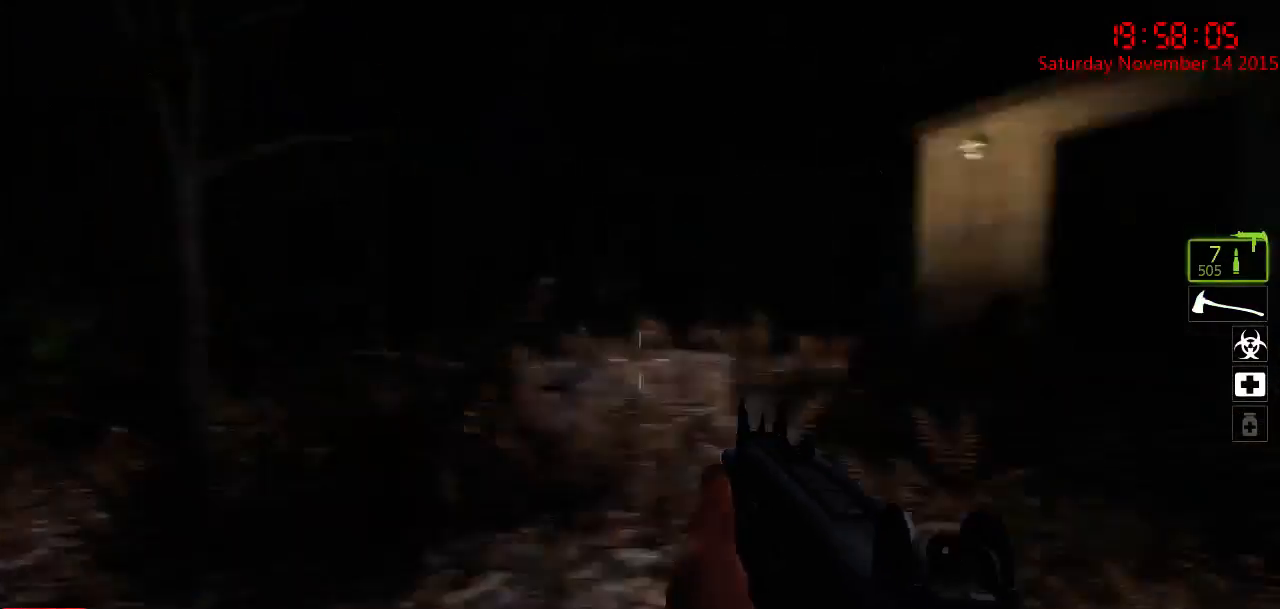
{"keys": ["a", "w"], "mouse": [], "events": [[33, "d", "up"], [300, "r", "down"], [367, "a", "down"], [367, "r", "up"]]}
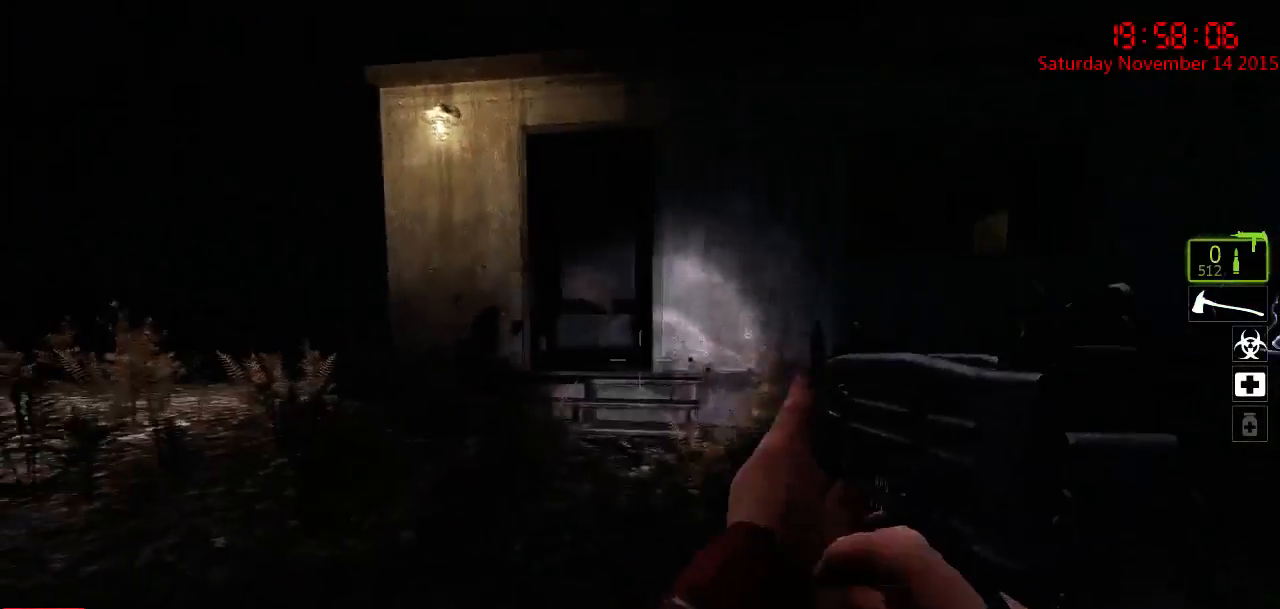
{"keys": ["w"], "mouse": [], "events": [[133, "a", "up"]]}
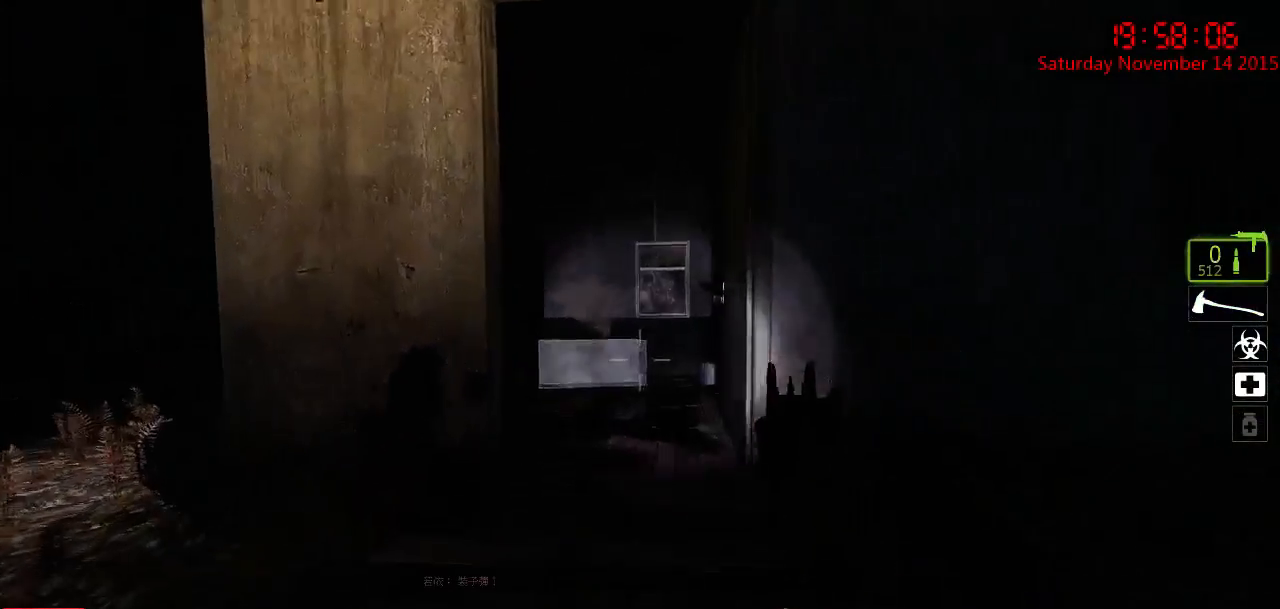
{"keys": ["a"], "mouse": [], "events": [[317, "a", "down"], [417, "w", "up"]]}
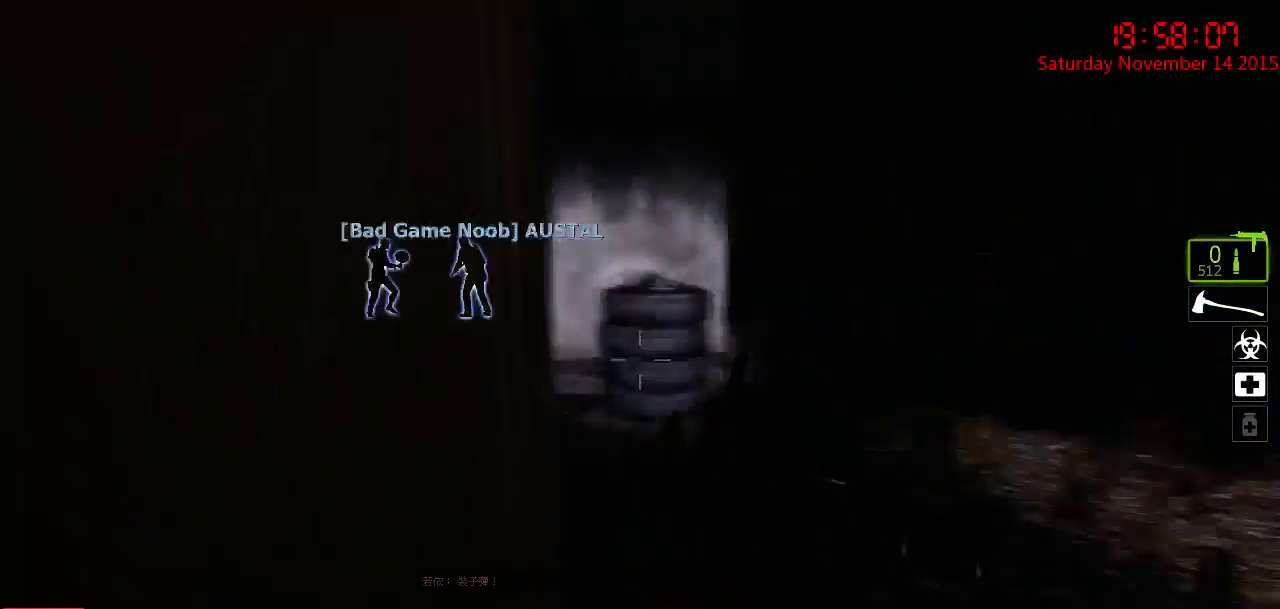
{"keys": ["d", "w"], "mouse": [], "events": [[17, "s", "down"], [83, "a", "up"], [200, "s", "up"], [300, "w", "down"], [400, "d", "down"]]}
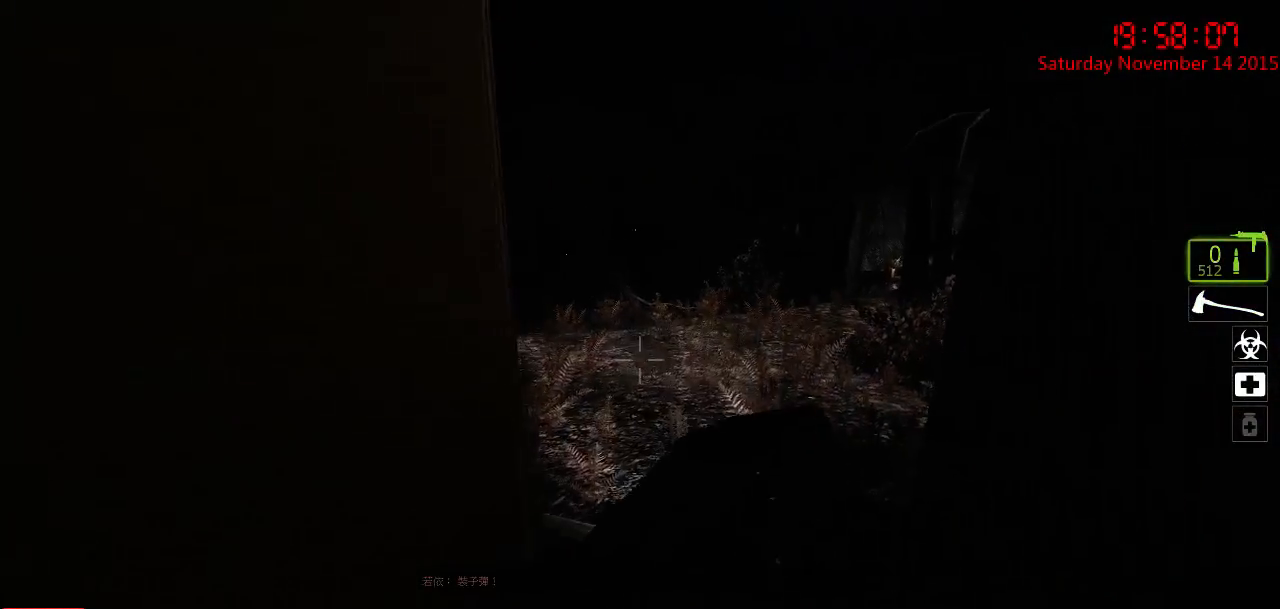
{"keys": [], "mouse": [], "events": [[33, "a", "down"], [33, "d", "up"], [250, "a", "up"], [317, "w", "up"]]}
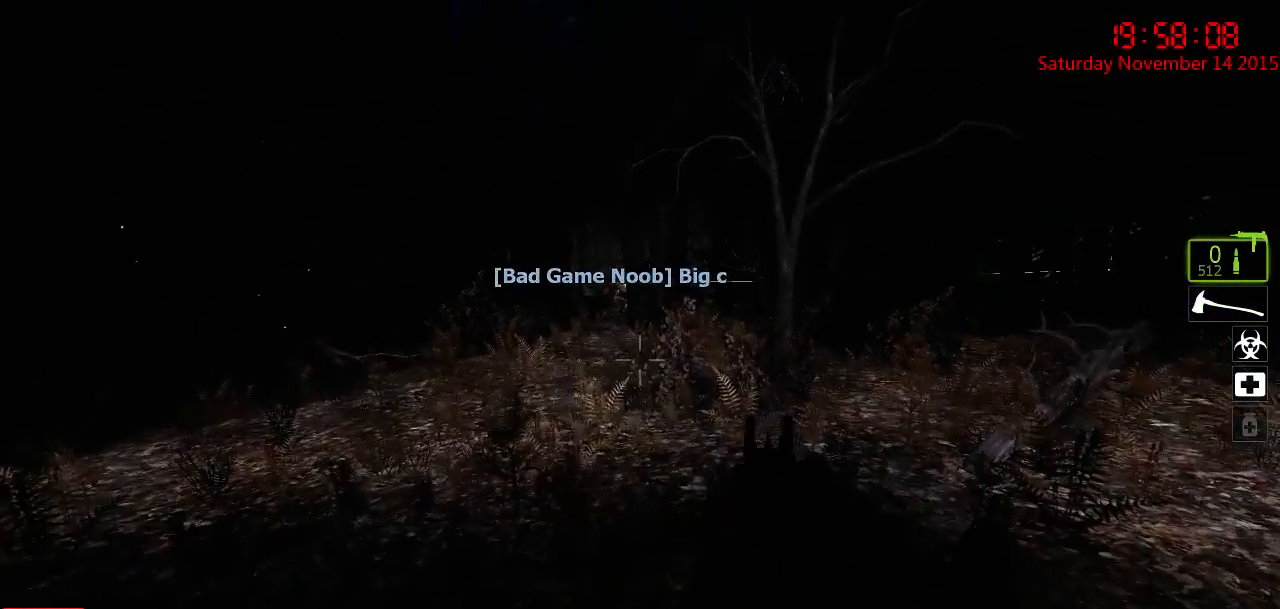
{"keys": ["a"], "mouse": [], "events": [[17, "d", "down"], [117, "d", "up"], [183, "a", "down"], [217, "w", "down"], [333, "a", "up"], [333, "w", "up"], [433, "d", "down"], [500, "a", "down"], [500, "d", "up"]]}
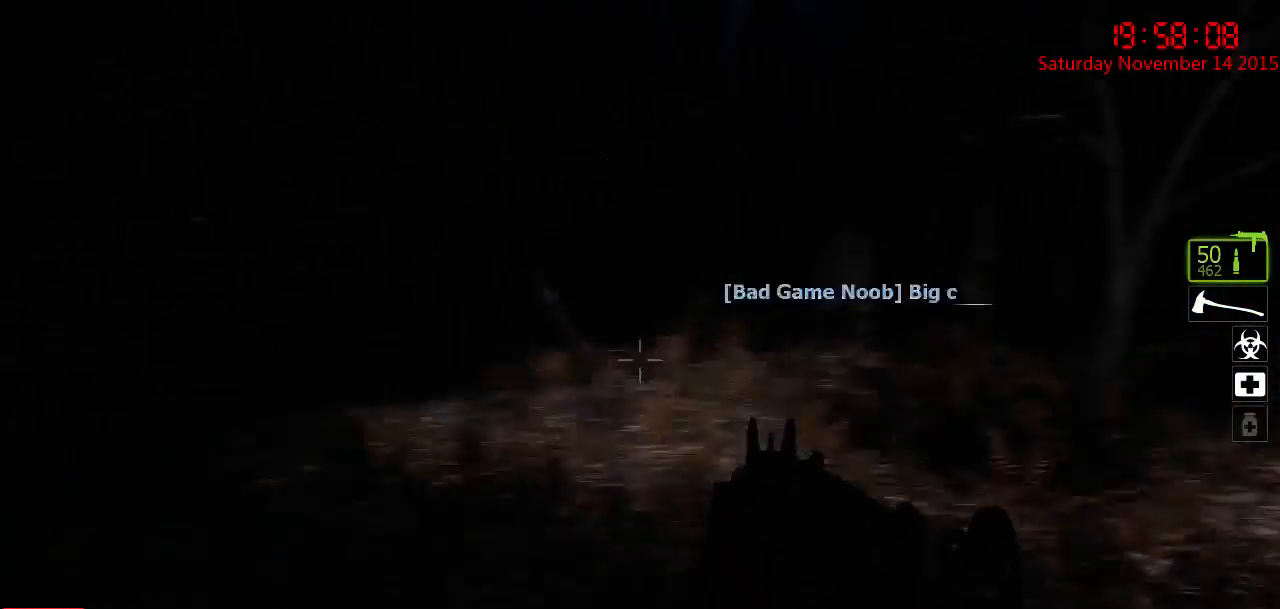
{"keys": ["a"], "mouse": [], "events": [[67, "s", "down"], [100, "s", "up"], [233, "w", "down"], [483, "w", "up"]]}
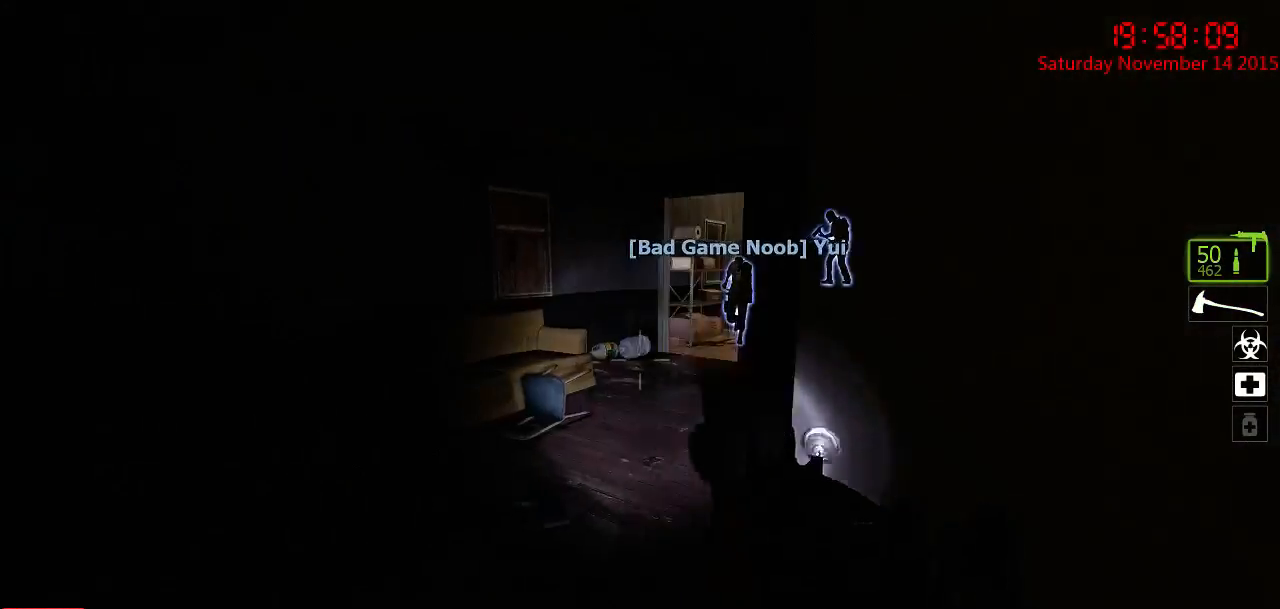
{"keys": ["w"], "mouse": [], "events": [[83, "a", "up"], [117, "d", "down"], [233, "w", "down"], [283, "d", "up"], [350, "a", "down"], [433, "a", "up"]]}
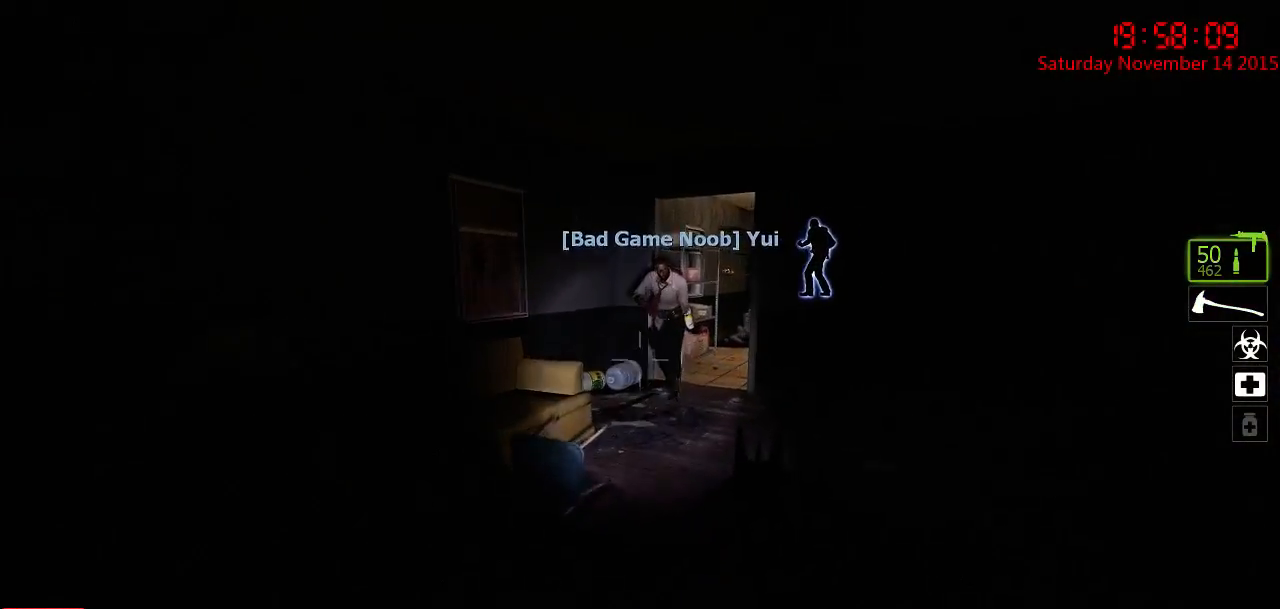
{"keys": ["w"], "mouse": [], "events": [[67, "d", "down"], [133, "d", "up"]]}
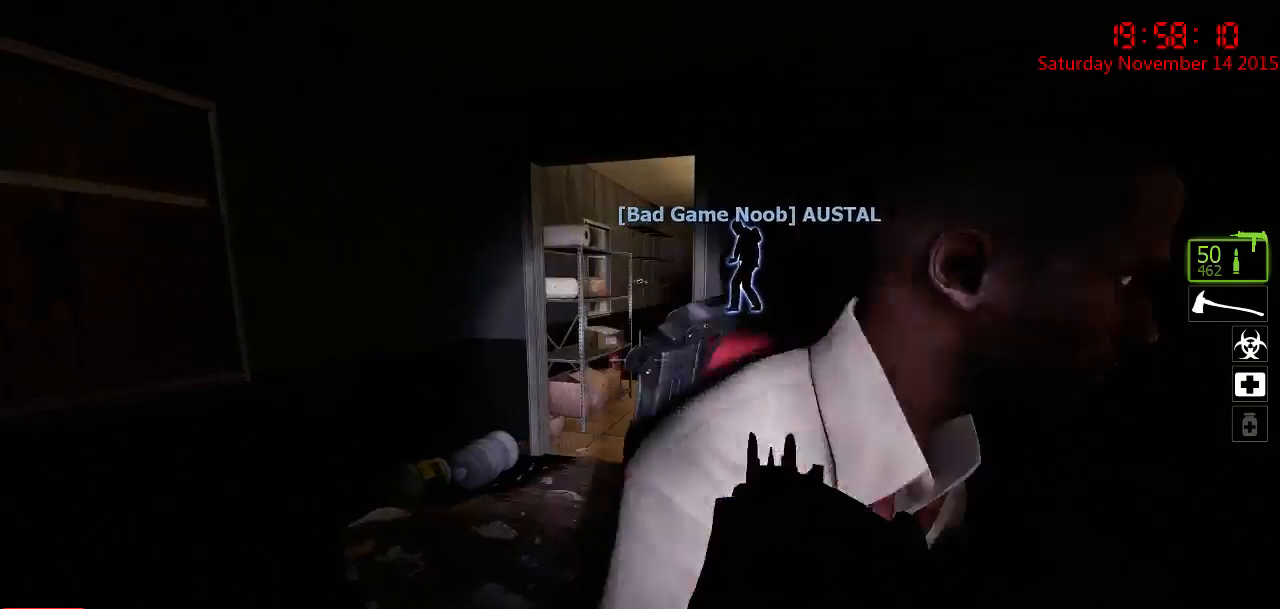
{"keys": ["a", "w"], "mouse": [], "events": [[117, "a", "down"], [250, "a", "up"], [350, "d", "down"], [450, "d", "up"], [483, "a", "down"]]}
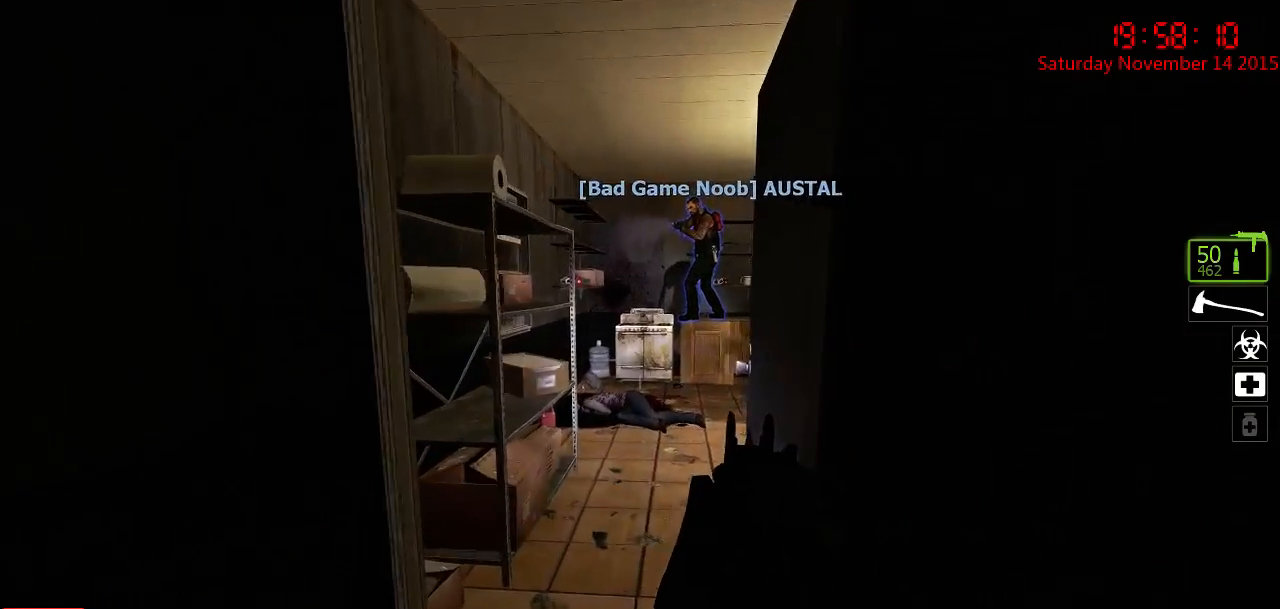
{"keys": ["w"], "mouse": [], "events": [[100, "a", "up"], [200, "d", "down"], [300, "d", "up"]]}
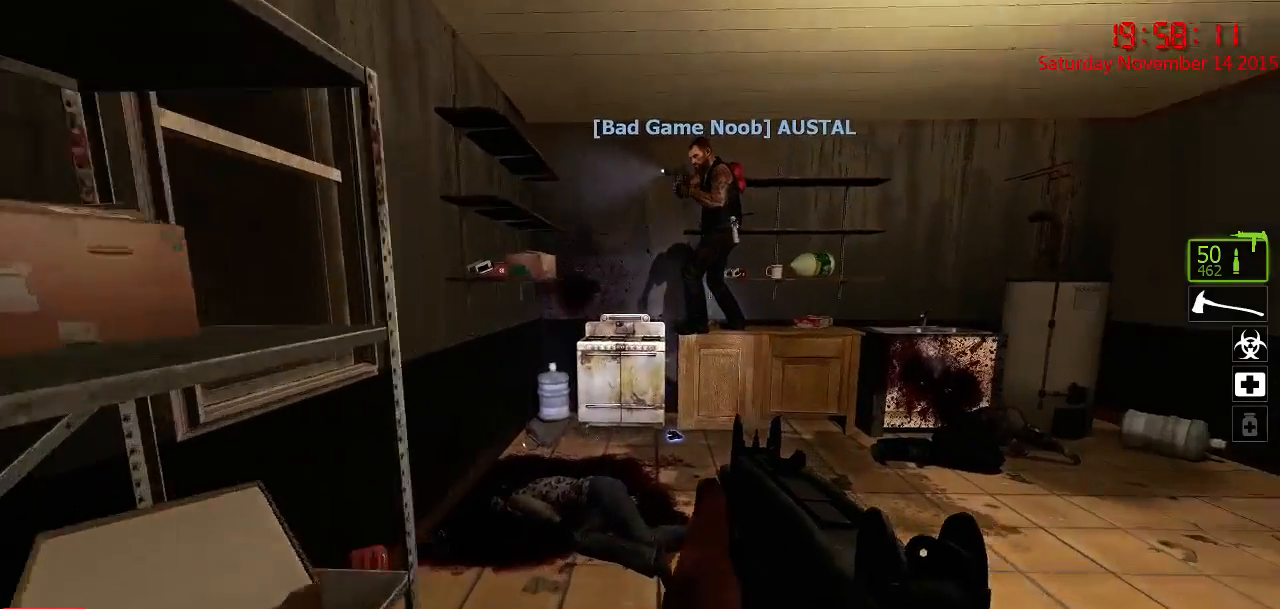
{"keys": ["w"], "mouse": [], "events": [[133, "w", "up"], [167, "d", "down"], [250, "d", "up"], [417, "w", "down"]]}
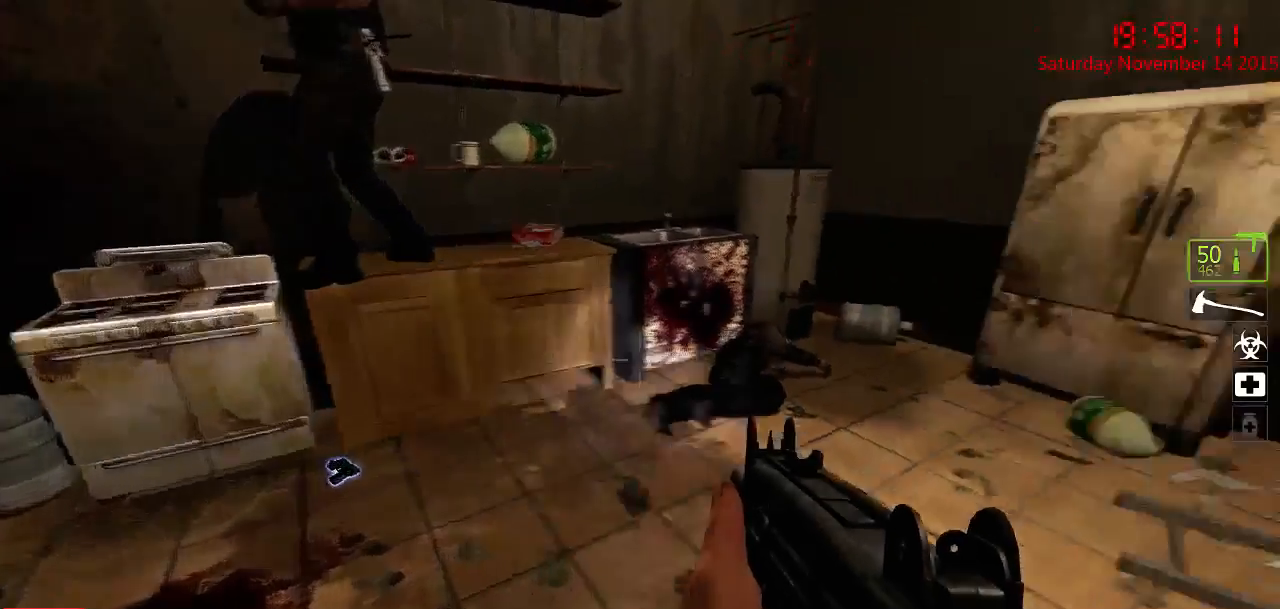
{"keys": ["a", "w"], "mouse": [], "events": [[17, "a", "down"], [117, "w", "up"], [150, "a", "up"], [283, "d", "down"], [400, "w", "down"], [467, "a", "down"], [467, "d", "up"]]}
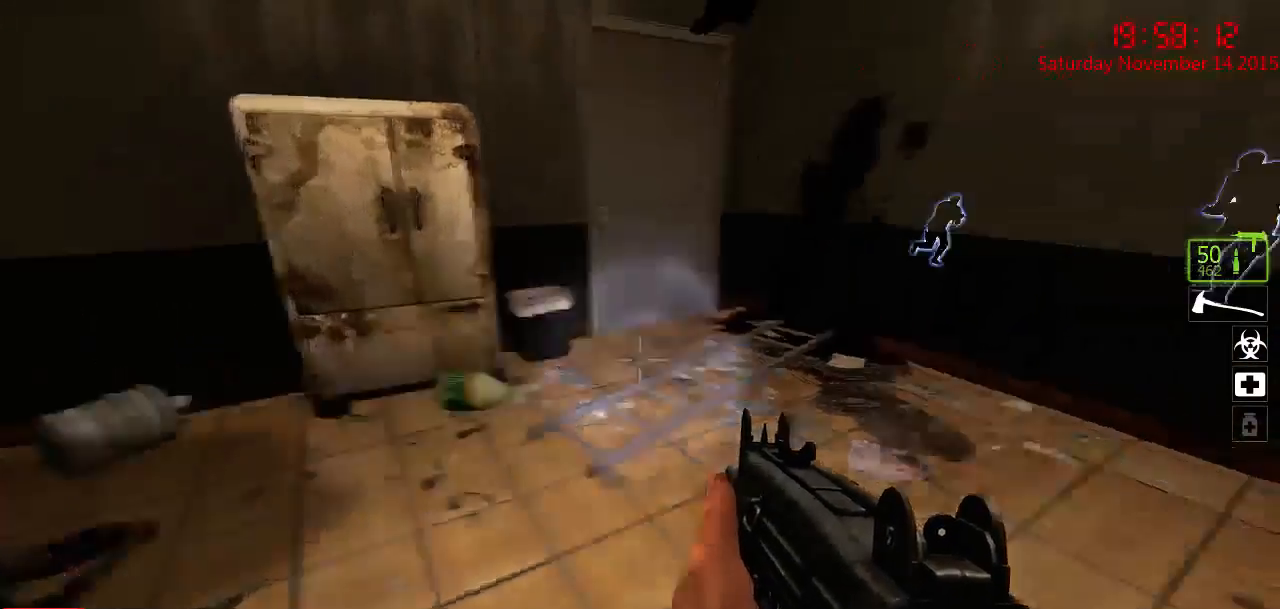
{"keys": ["w"], "mouse": [], "events": [[67, "a", "up"], [67, "d", "down"], [100, "w", "up"], [167, "w", "down"], [250, "d", "up"]]}
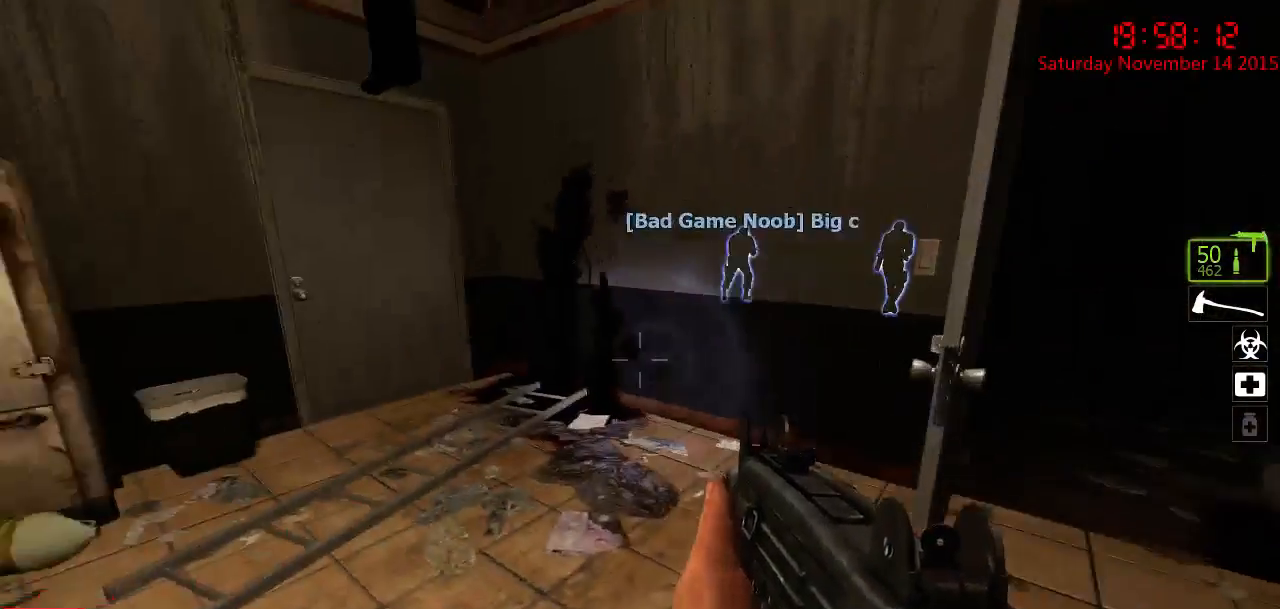
{"keys": ["w"], "mouse": [], "events": [[50, "a", "down"], [183, "a", "up"]]}